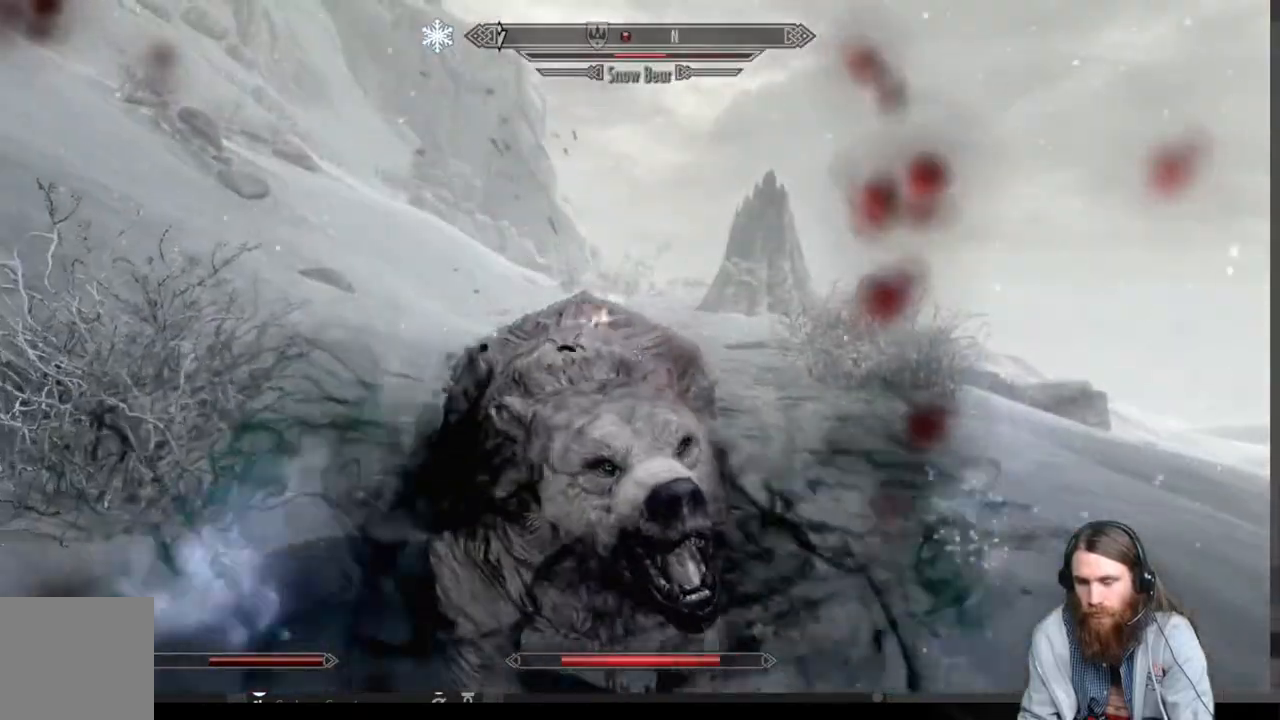
Gameplay with a controller (Xbox layout); each line is a JSON object with the inputs held at the frame after it. "events" lists button and stick changes between this image and that frame as [ms after this image, input, new state], when the widget could be followed in between.
{"buttons": ["L2", "R2"], "left_stick": "down", "right_stick": "center", "events": [[67, "R2", "down"], [83, "L2", "down"]]}
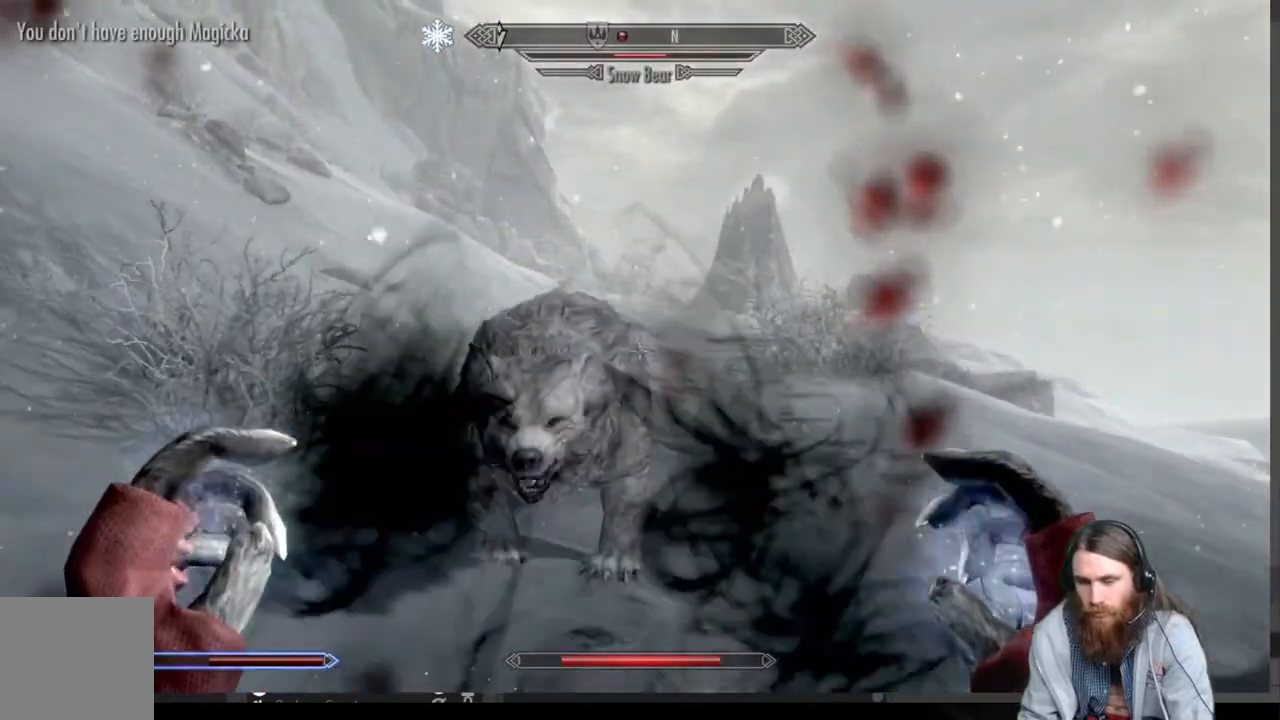
{"buttons": ["R2"], "left_stick": "down", "right_stick": "center", "events": [[167, "R2", "up"], [200, "L2", "up"], [300, "R2", "down"]]}
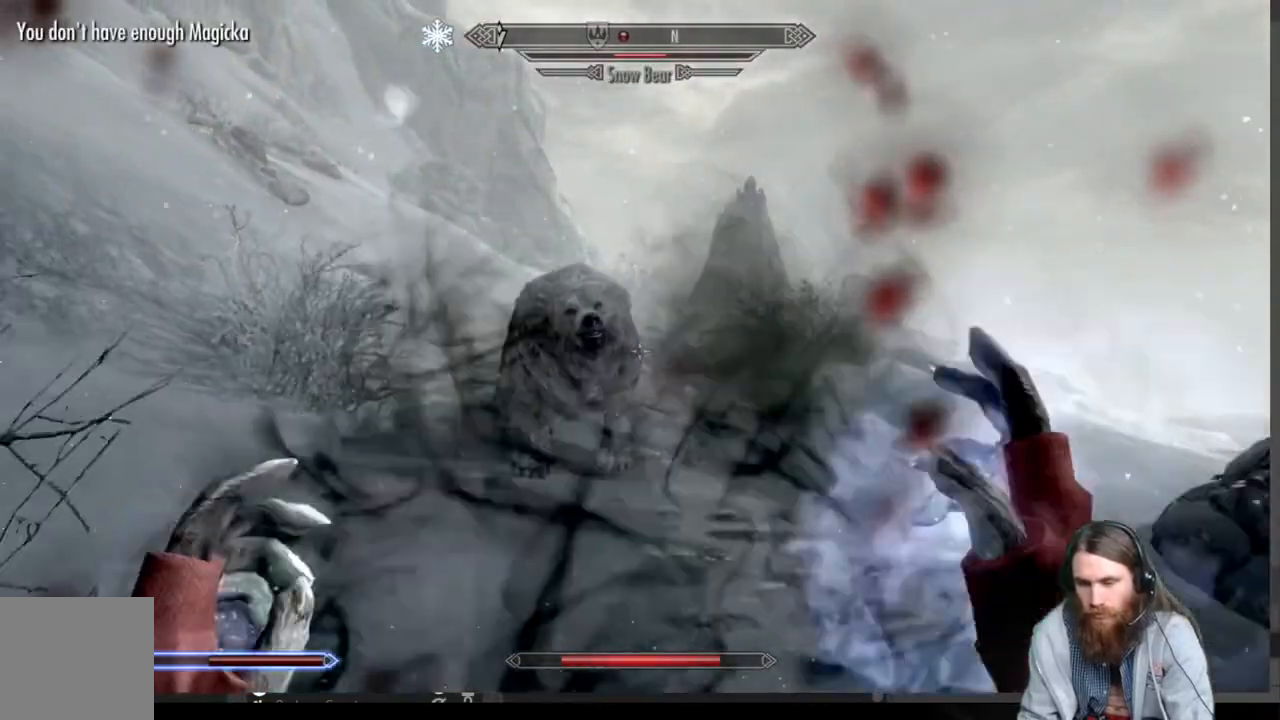
{"buttons": [], "left_stick": "down", "right_stick": "center", "events": [[250, "R2", "up"]]}
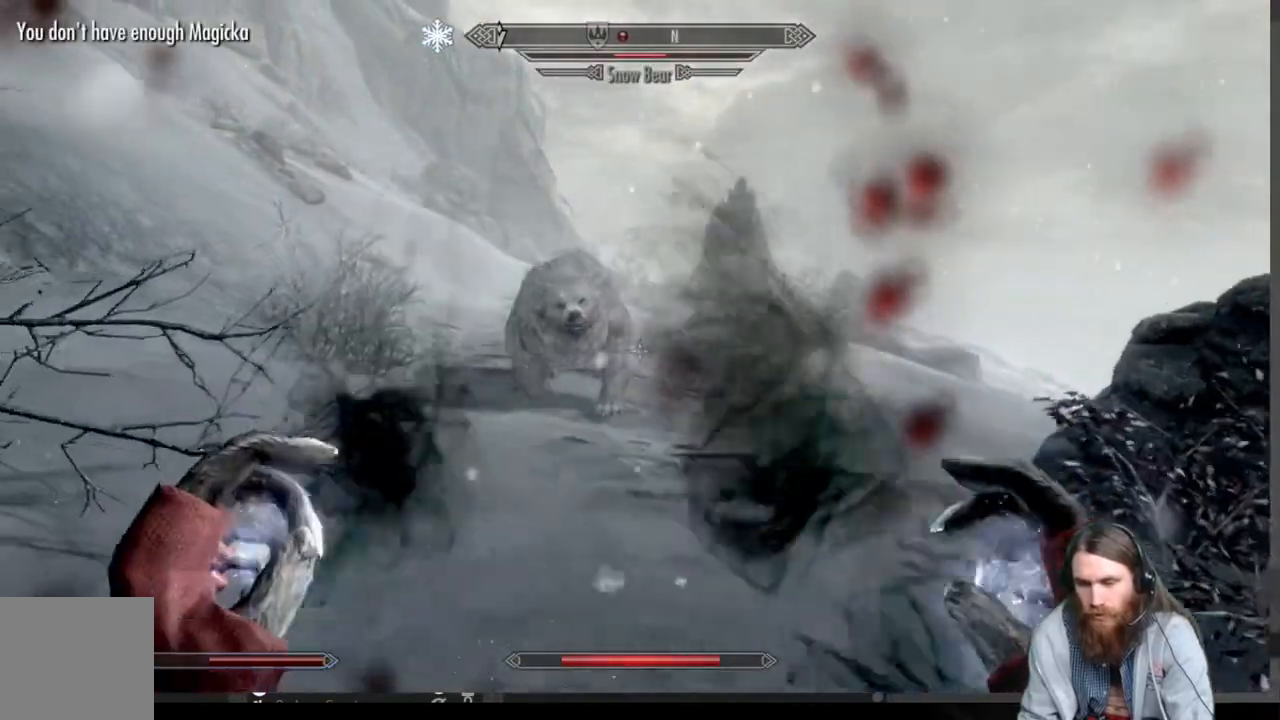
{"buttons": ["L2", "R2"], "left_stick": "down", "right_stick": "center", "events": [[117, "L2", "down"], [117, "R2", "down"]]}
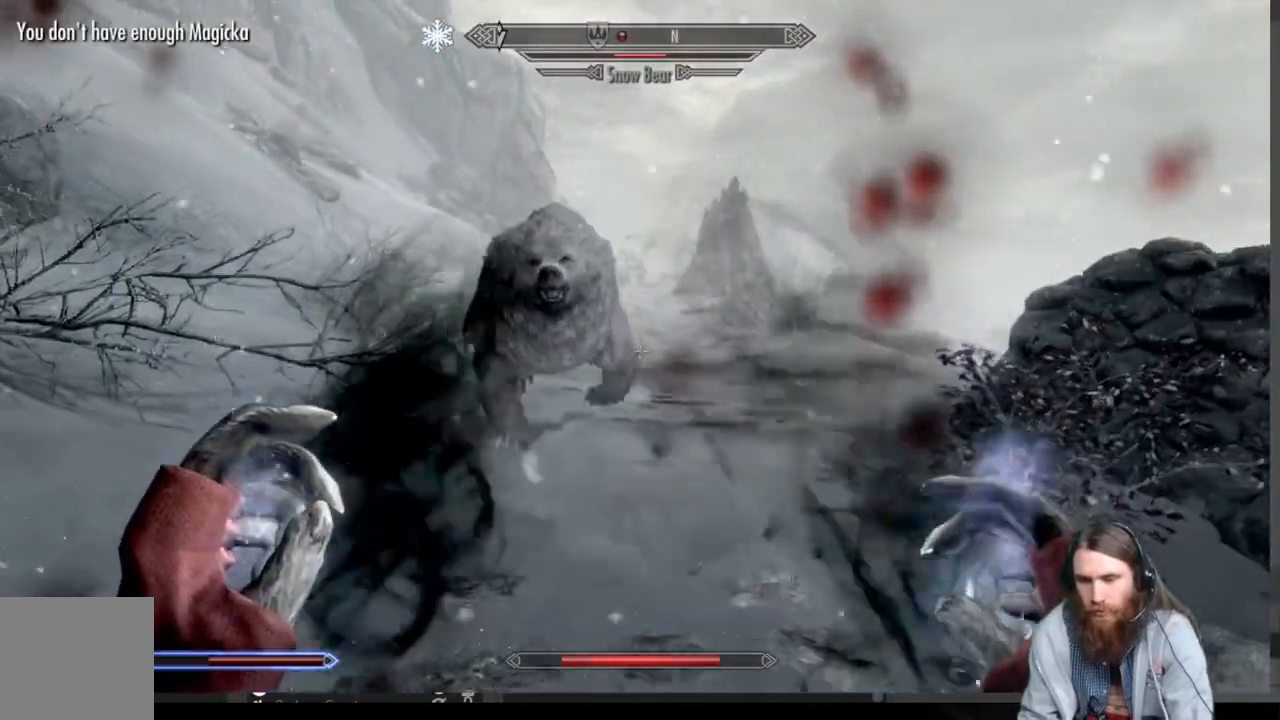
{"buttons": ["R2"], "left_stick": "down", "right_stick": "center", "events": [[167, "R2", "up"], [200, "L2", "up"], [267, "R2", "down"]]}
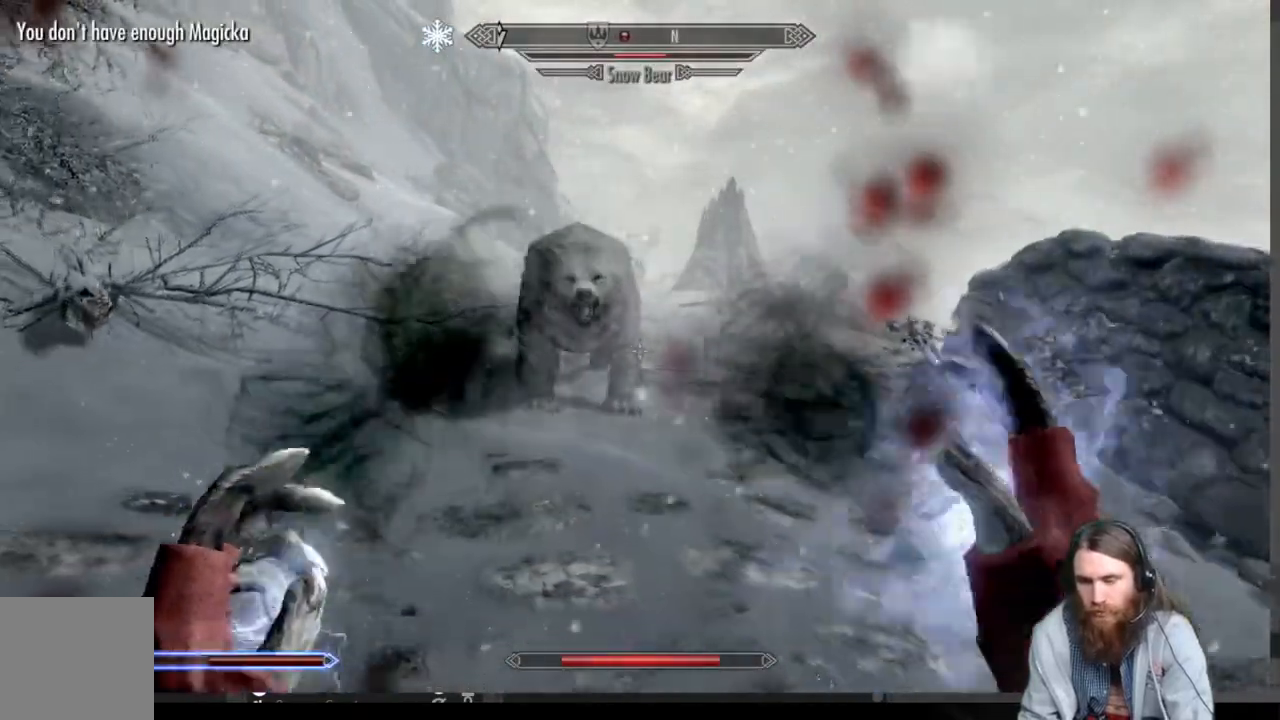
{"buttons": ["R2"], "left_stick": "down", "right_stick": "center", "events": []}
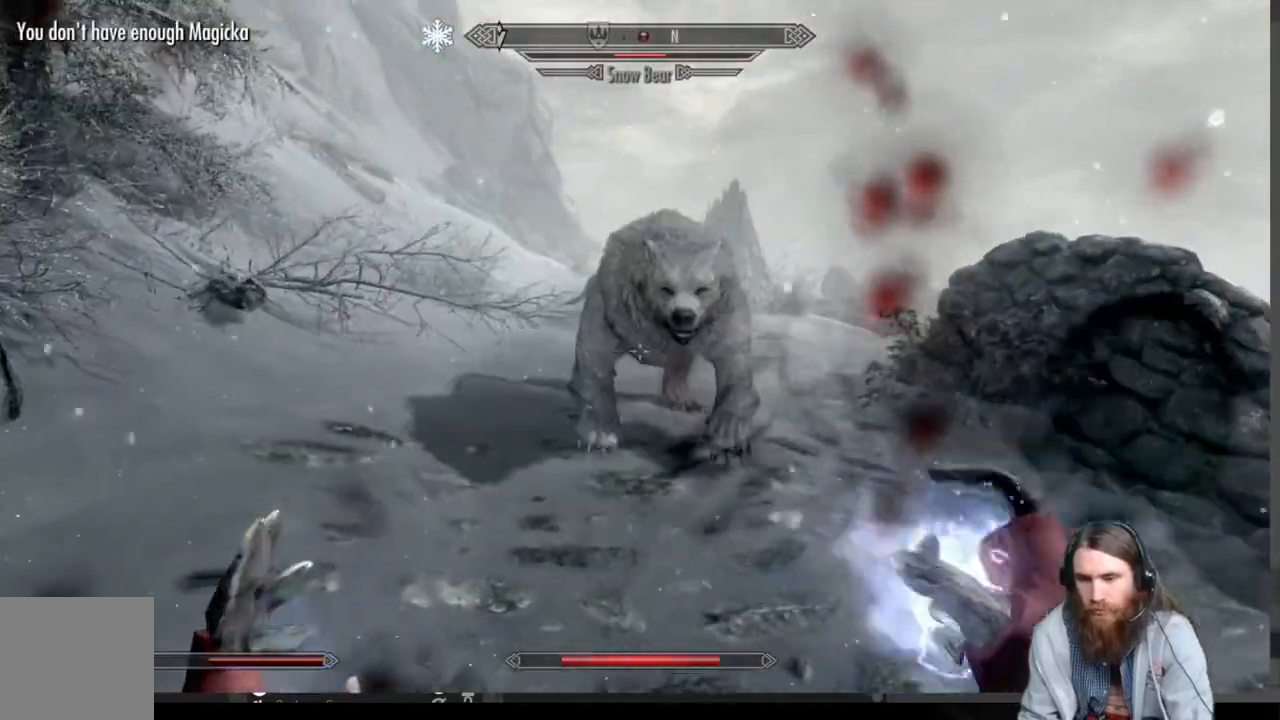
{"buttons": [], "left_stick": "down", "right_stick": "center", "events": [[67, "R2", "up"]]}
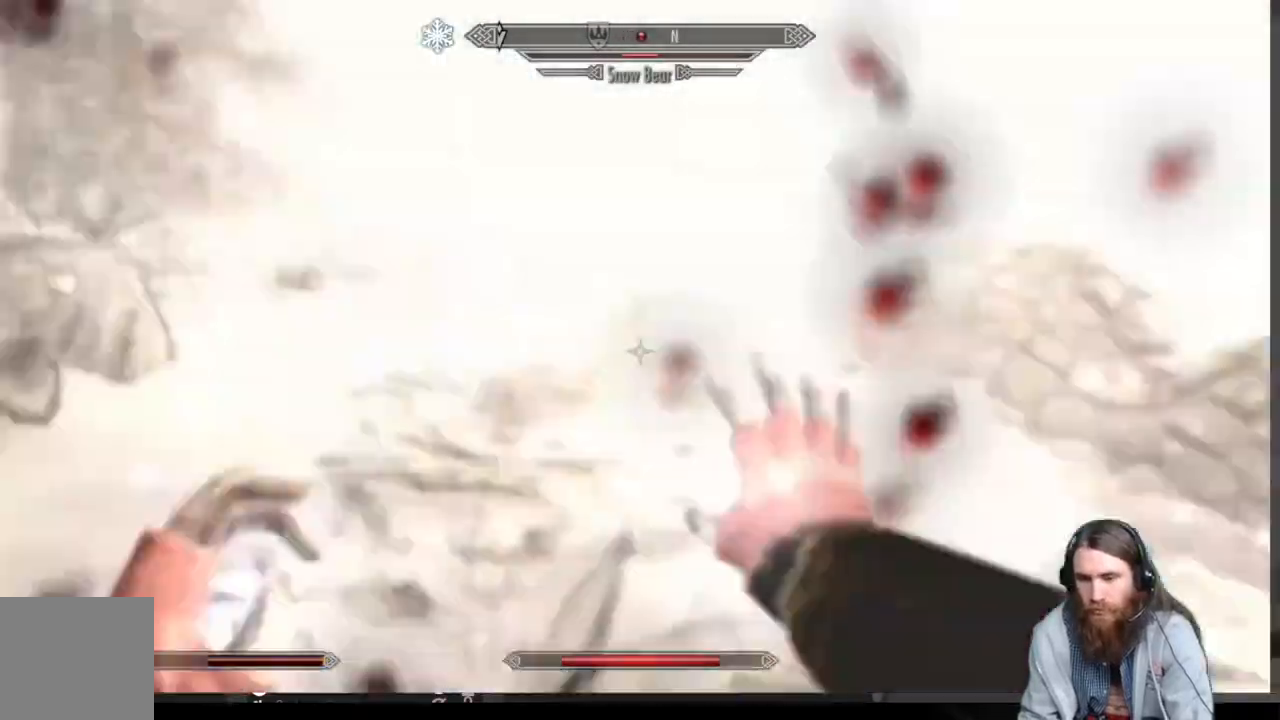
{"buttons": [], "left_stick": "down", "right_stick": "center", "events": []}
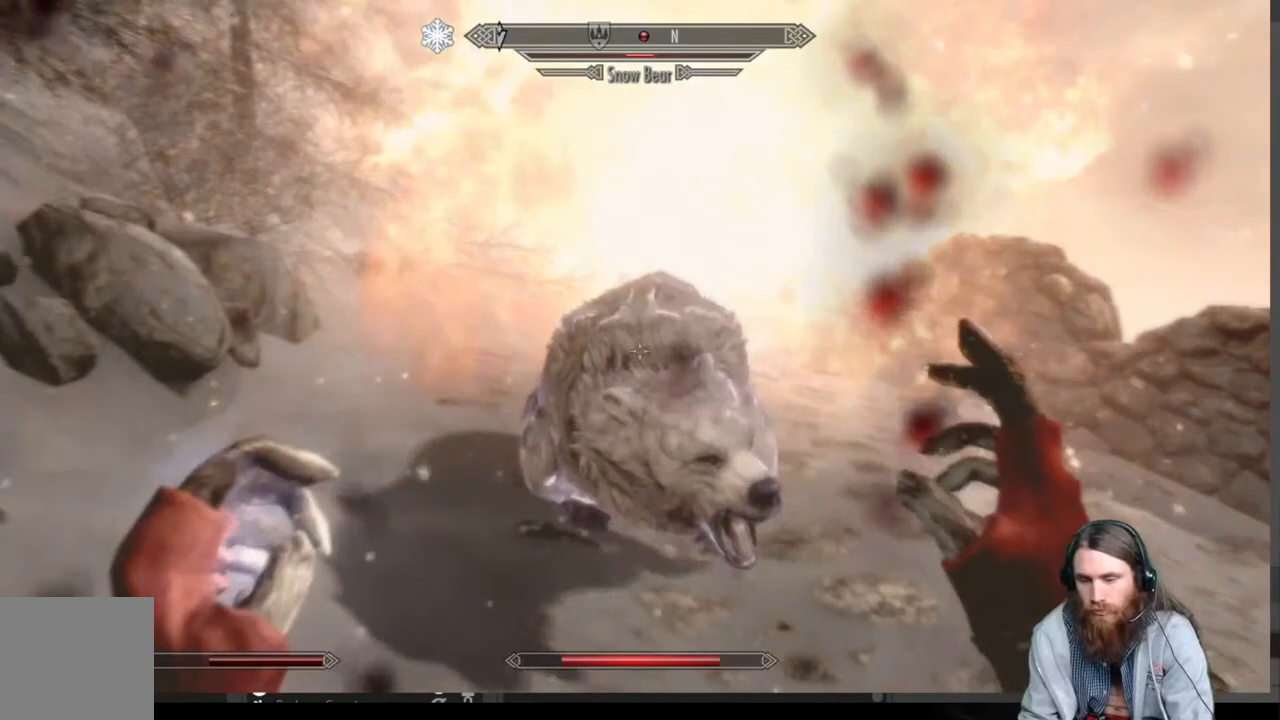
{"buttons": [], "left_stick": "down", "right_stick": "center", "events": []}
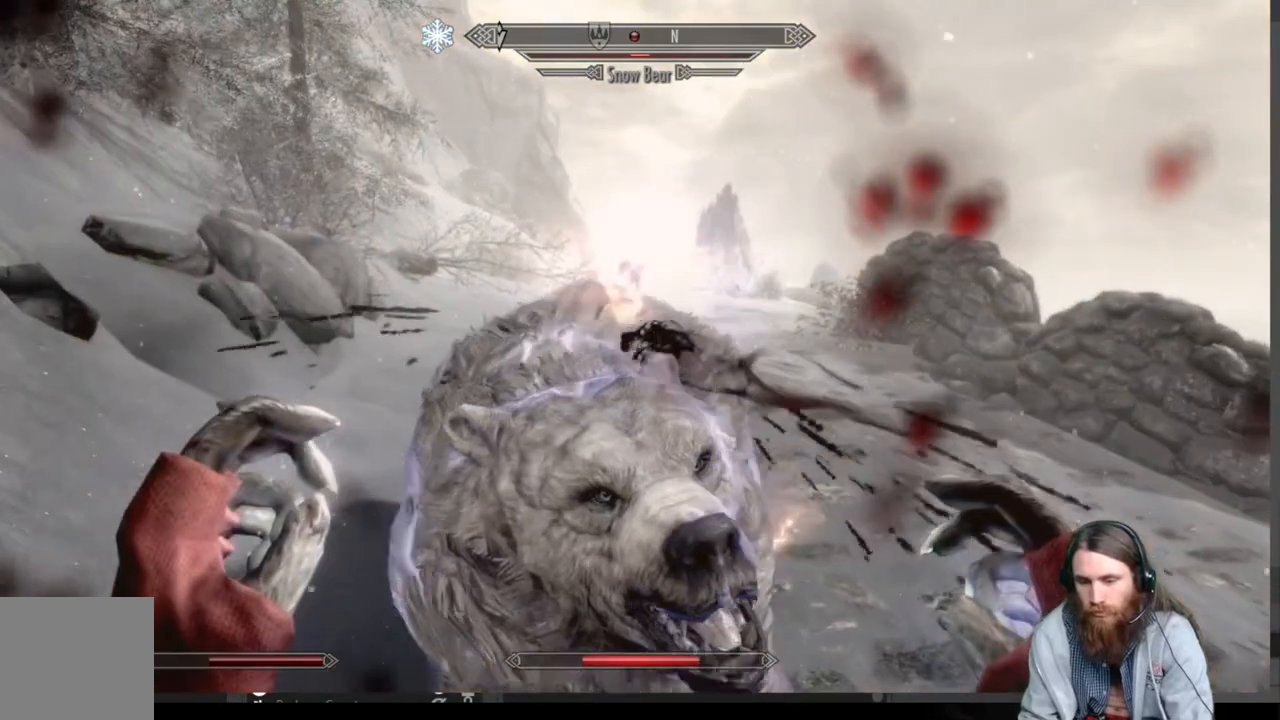
{"buttons": [], "left_stick": "center", "right_stick": "center", "events": [[17, "DPAD_UP", "down"], [100, "left_stick", "center"], [150, "DPAD_UP", "up"]]}
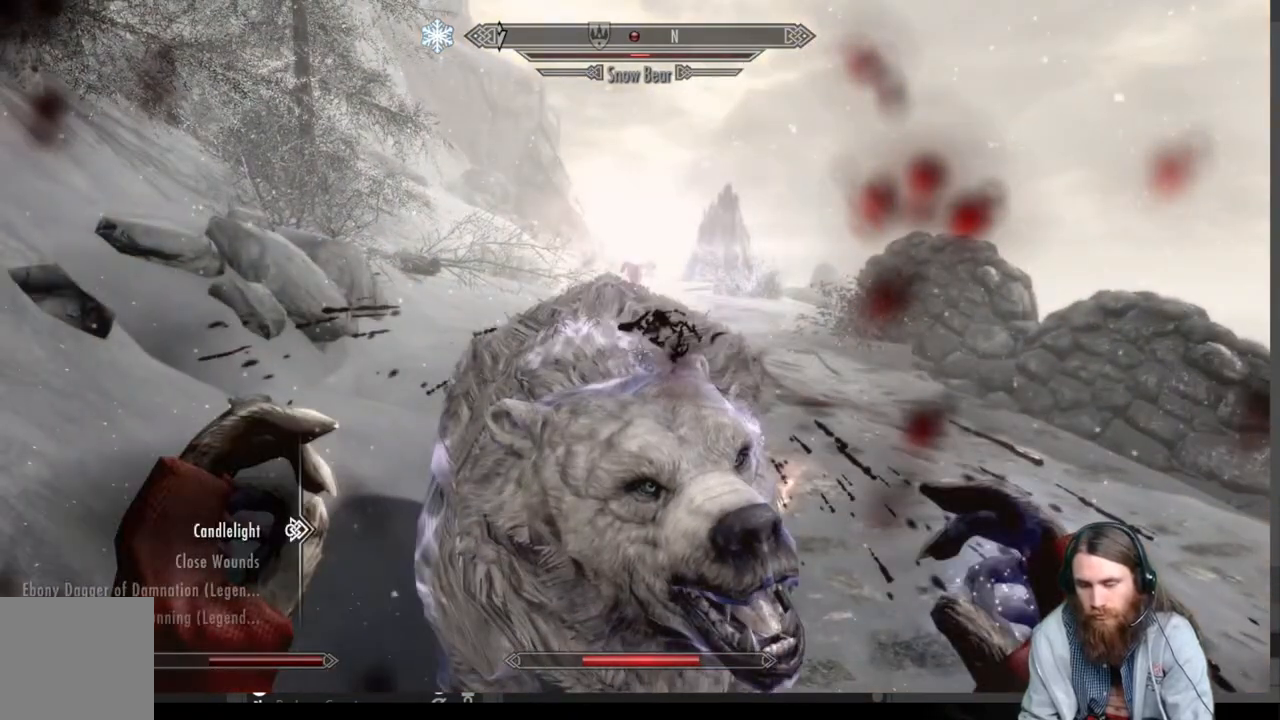
{"buttons": [], "left_stick": "center", "right_stick": "center", "events": []}
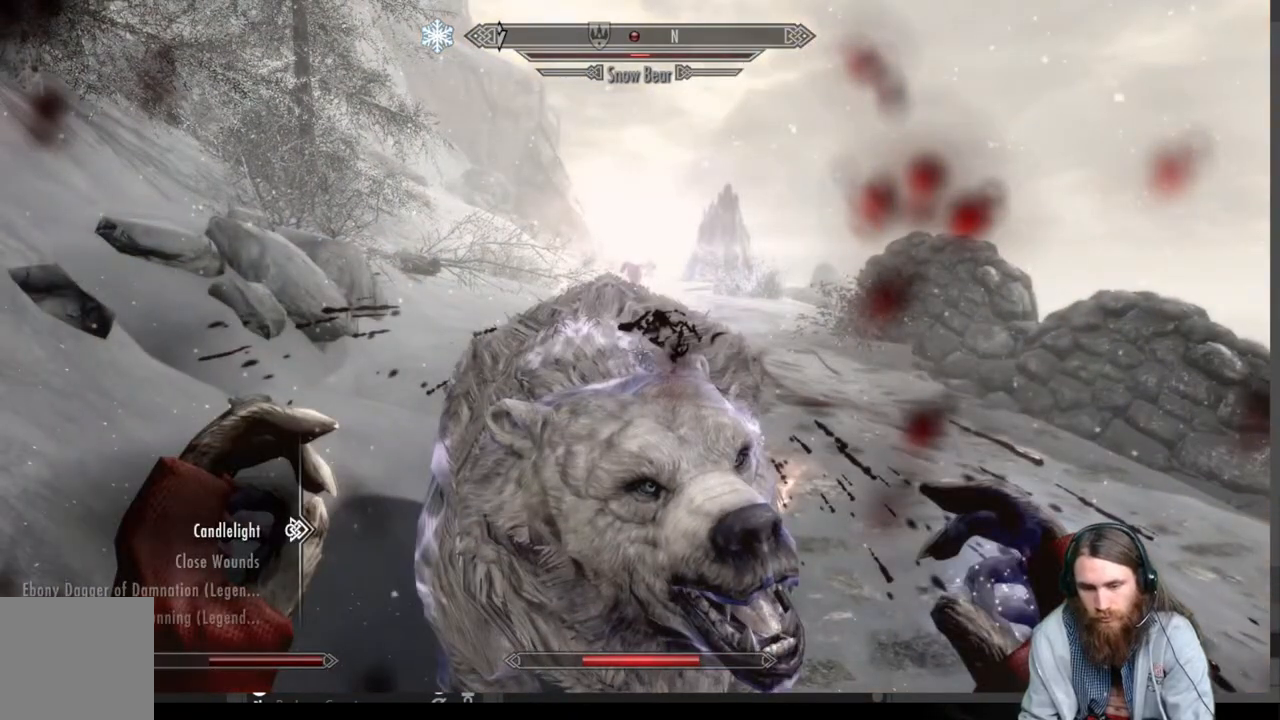
{"buttons": ["DPAD_DOWN"], "left_stick": "center", "right_stick": "center", "events": [[433, "DPAD_DOWN", "down"]]}
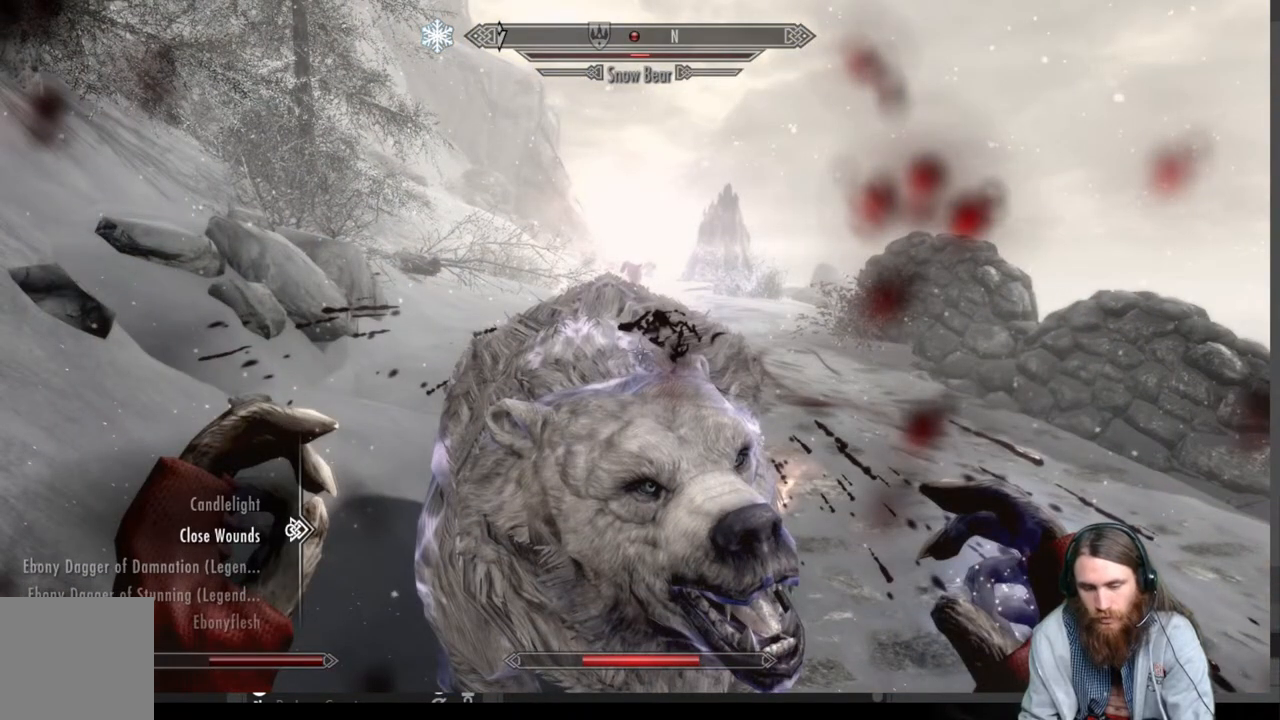
{"buttons": [], "left_stick": "center", "right_stick": "center", "events": [[50, "DPAD_DOWN", "up"], [117, "DPAD_DOWN", "down"], [250, "DPAD_DOWN", "up"], [333, "DPAD_DOWN", "down"], [467, "DPAD_DOWN", "up"]]}
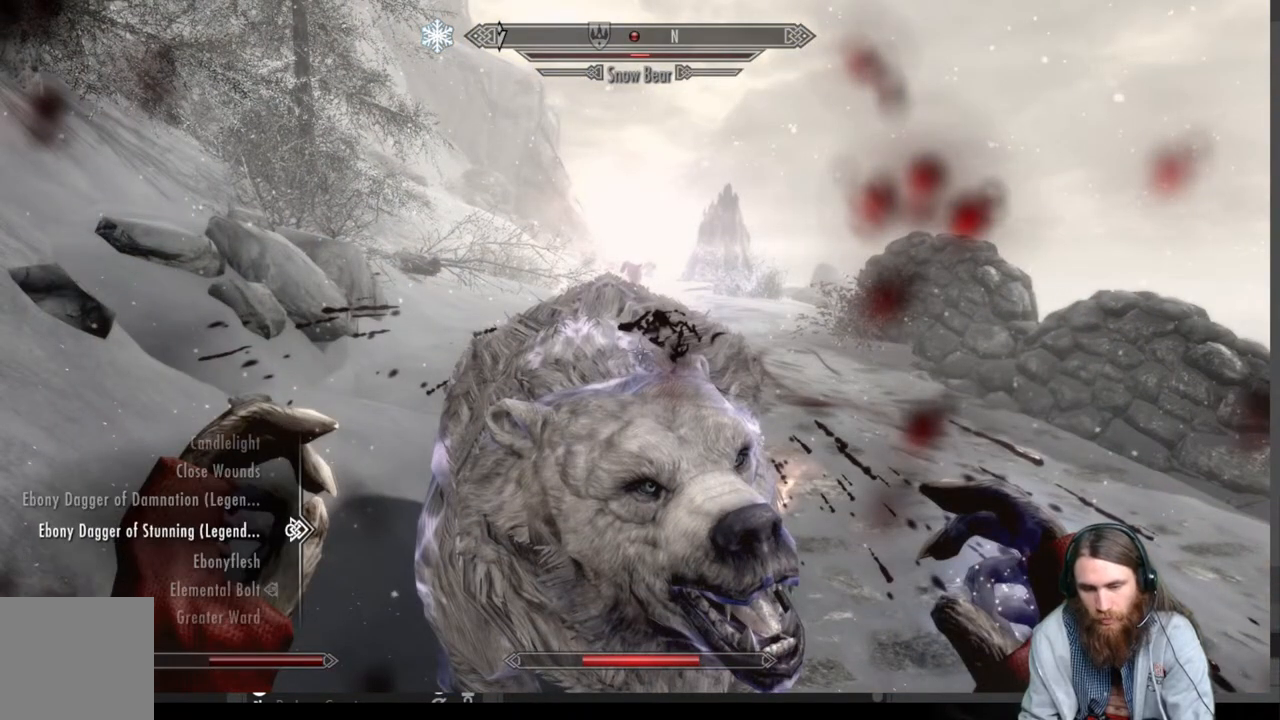
{"buttons": ["DPAD_UP"], "left_stick": "center", "right_stick": "center", "events": [[83, "L2", "down"], [267, "L2", "up"], [450, "DPAD_UP", "down"]]}
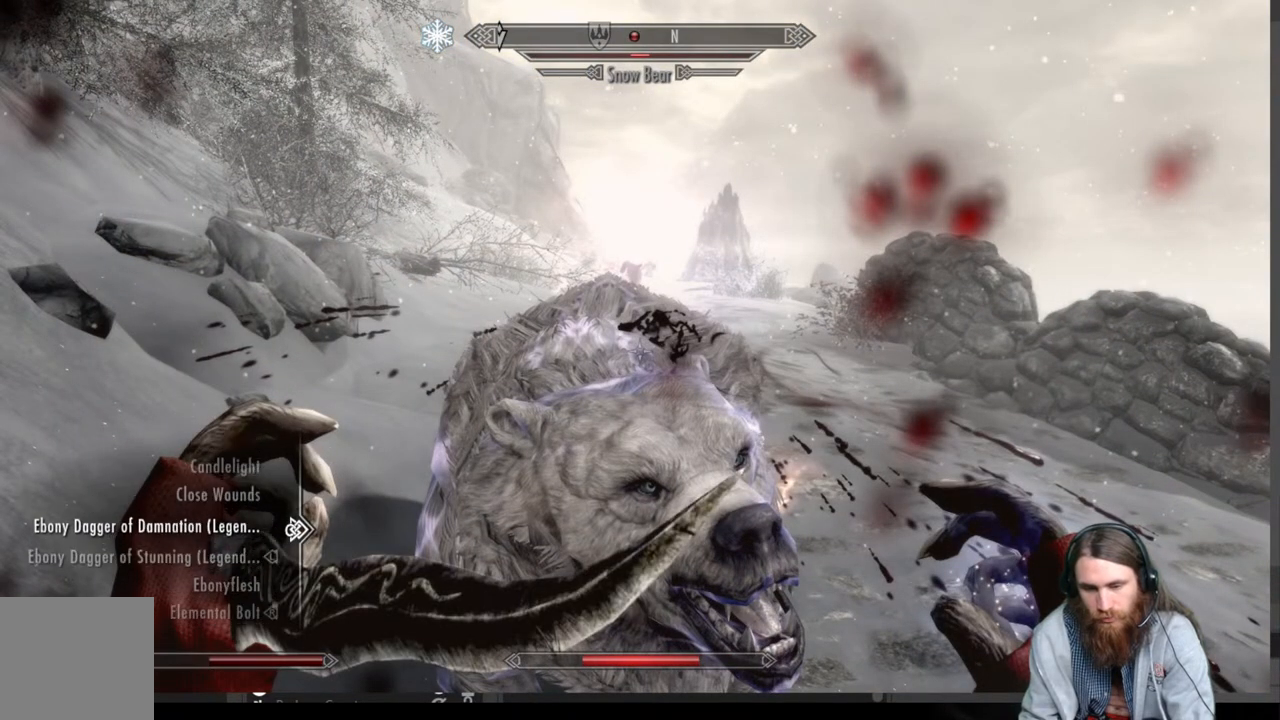
{"buttons": [], "left_stick": "center", "right_stick": "center", "events": [[83, "DPAD_UP", "up"], [167, "R2", "down"], [333, "R2", "up"]]}
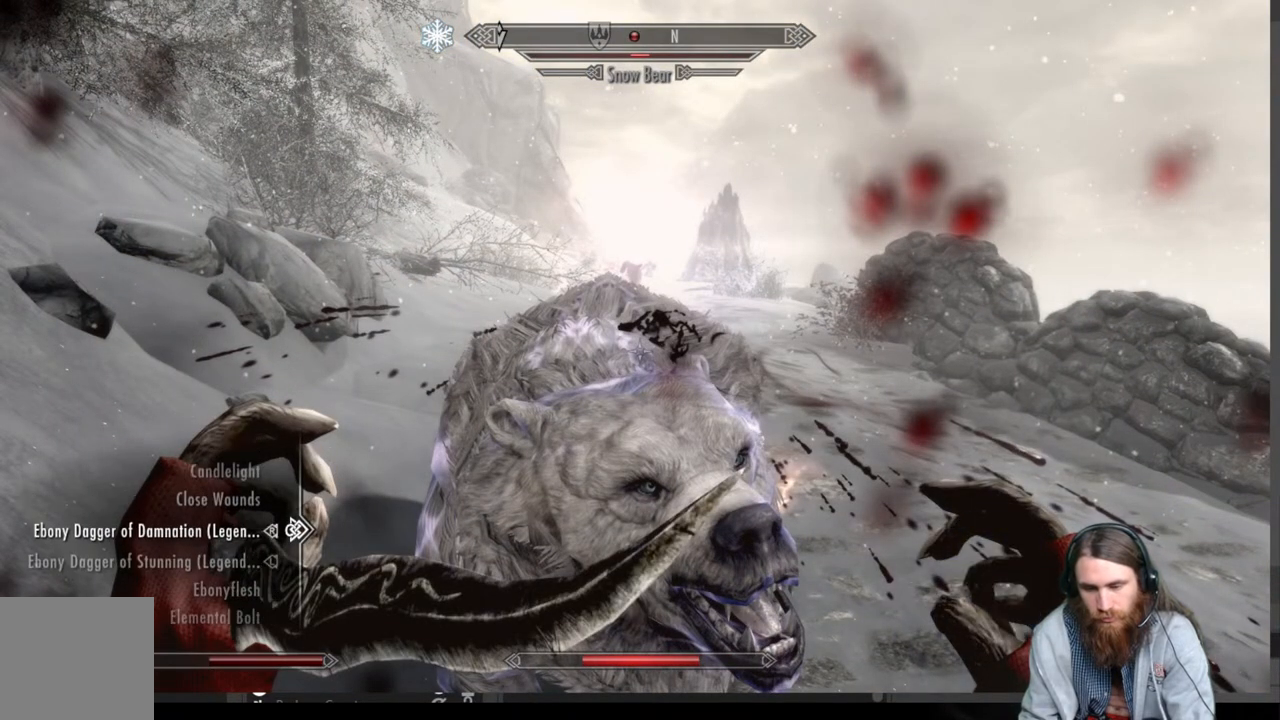
{"buttons": [], "left_stick": "center", "right_stick": "center", "events": [[17, "B", "down"], [117, "B", "up"]]}
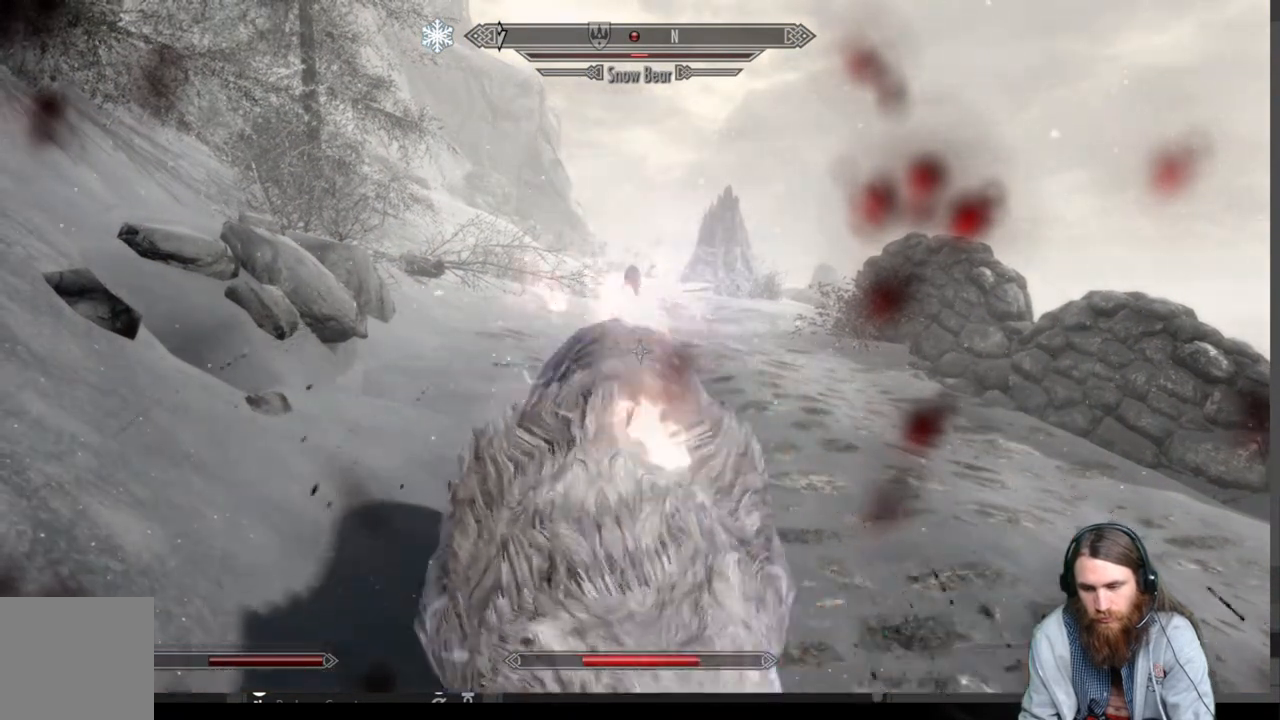
{"buttons": ["L2"], "left_stick": "center", "right_stick": "center", "events": [[100, "L2", "down"], [100, "R2", "down"], [267, "L2", "up"], [267, "R2", "up"], [350, "R2", "down"], [383, "L2", "down"], [483, "R2", "up"]]}
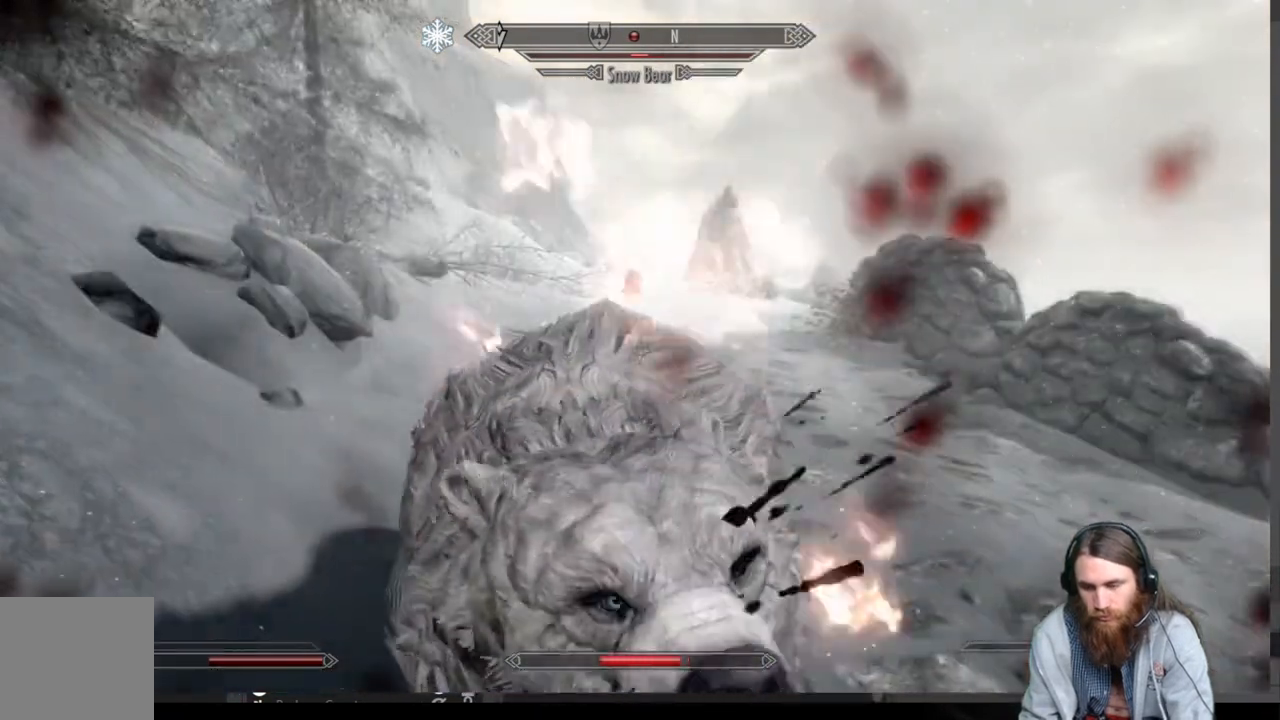
{"buttons": ["L2", "R2"], "left_stick": "center", "right_stick": "center", "events": [[17, "L2", "up"], [50, "R2", "down"], [83, "L2", "down"], [200, "L2", "up"], [200, "R2", "up"], [250, "R2", "down"], [267, "L2", "down"], [400, "L2", "up"], [400, "R2", "up"], [433, "R2", "down"], [467, "L2", "down"]]}
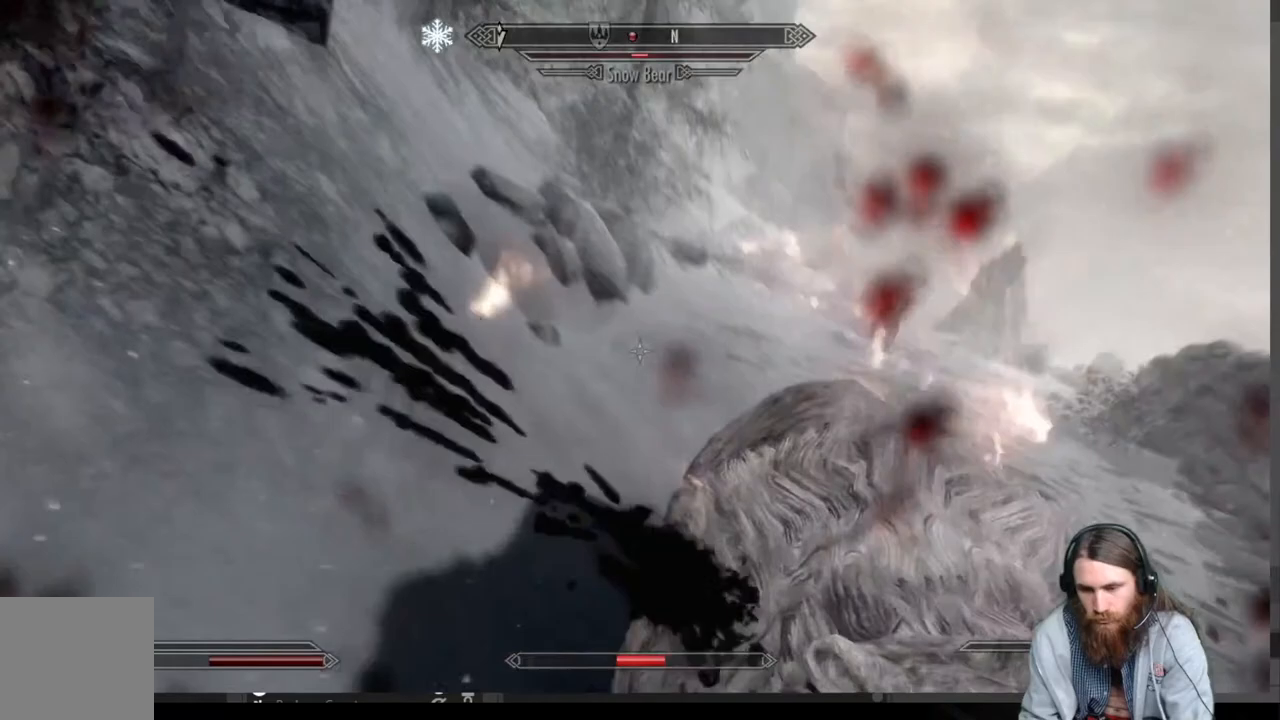
{"buttons": [], "left_stick": "center", "right_stick": "center", "events": [[83, "L2", "up"], [83, "R2", "up"], [117, "R2", "down"], [150, "L2", "down"], [283, "L2", "up"], [283, "R2", "up"], [333, "R2", "down"], [367, "L2", "down"], [450, "R2", "up"], [483, "L2", "up"]]}
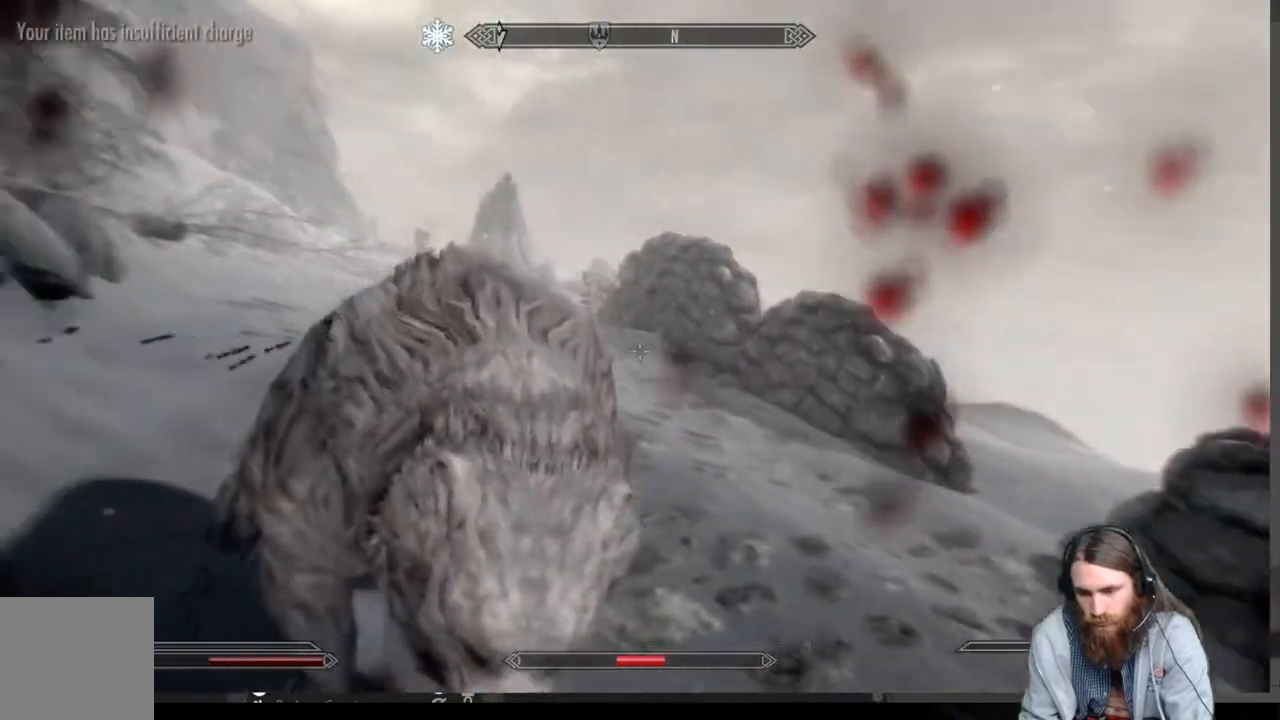
{"buttons": [], "left_stick": "center", "right_stick": "center", "events": [[17, "L2", "down"], [17, "R2", "down"], [150, "L2", "up"], [150, "R2", "up"], [233, "L2", "down"], [233, "R2", "down"], [333, "R2", "up"], [367, "L2", "up"]]}
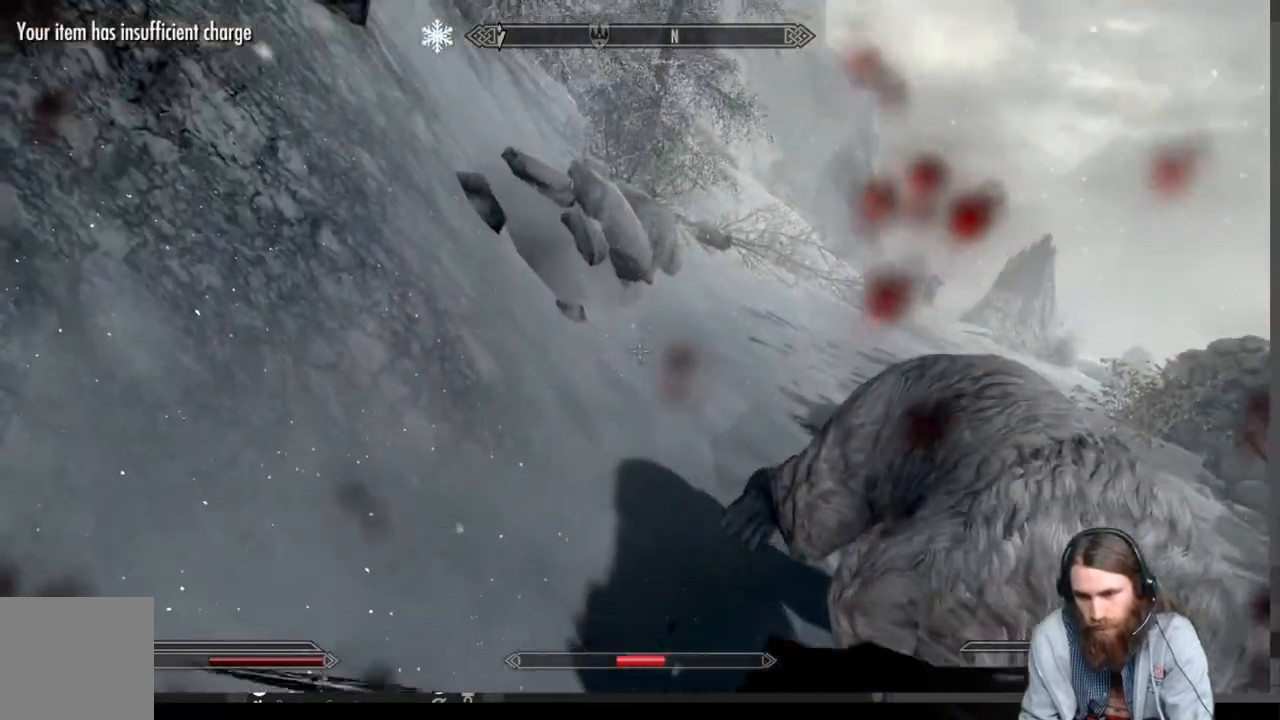
{"buttons": [], "left_stick": "center", "right_stick": "center", "events": [[183, "right_stick", "down"], [250, "right_stick", "down-right"], [483, "right_stick", "center"]]}
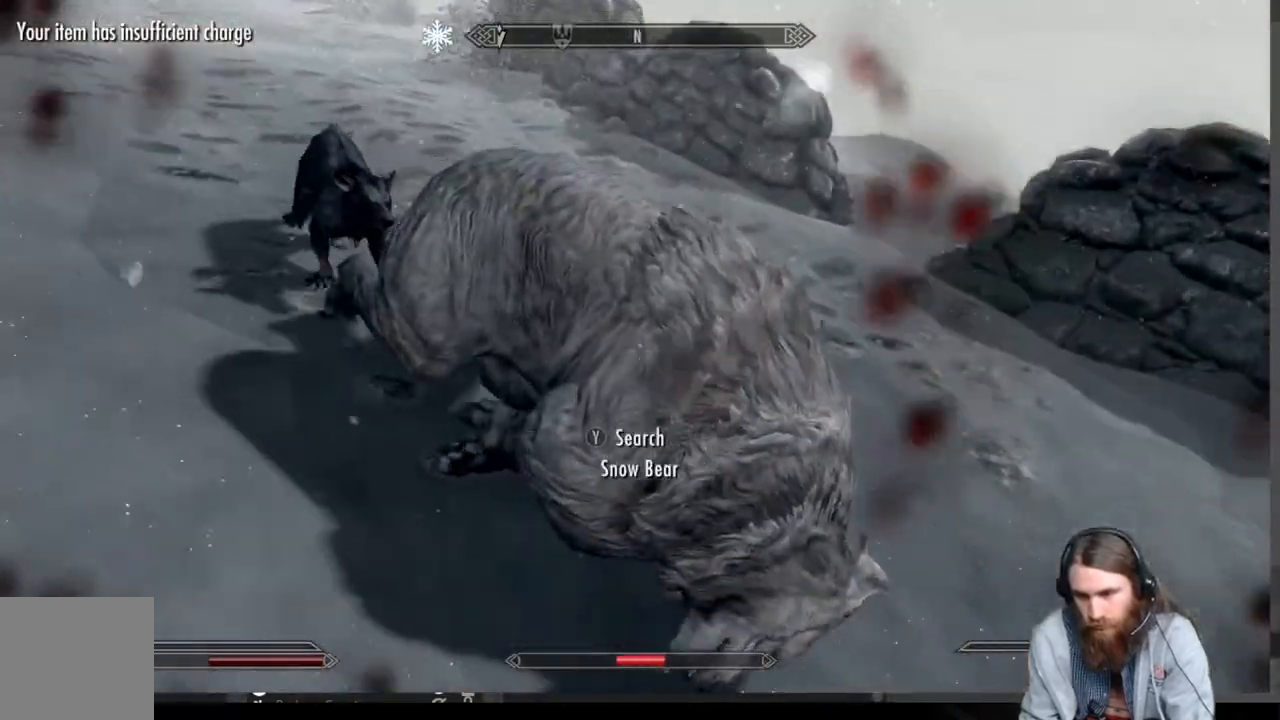
{"buttons": [], "left_stick": "up-right", "right_stick": "center", "events": [[100, "right_stick", "down"], [183, "left_stick", "up"], [250, "right_stick", "center"], [350, "left_stick", "up-right"]]}
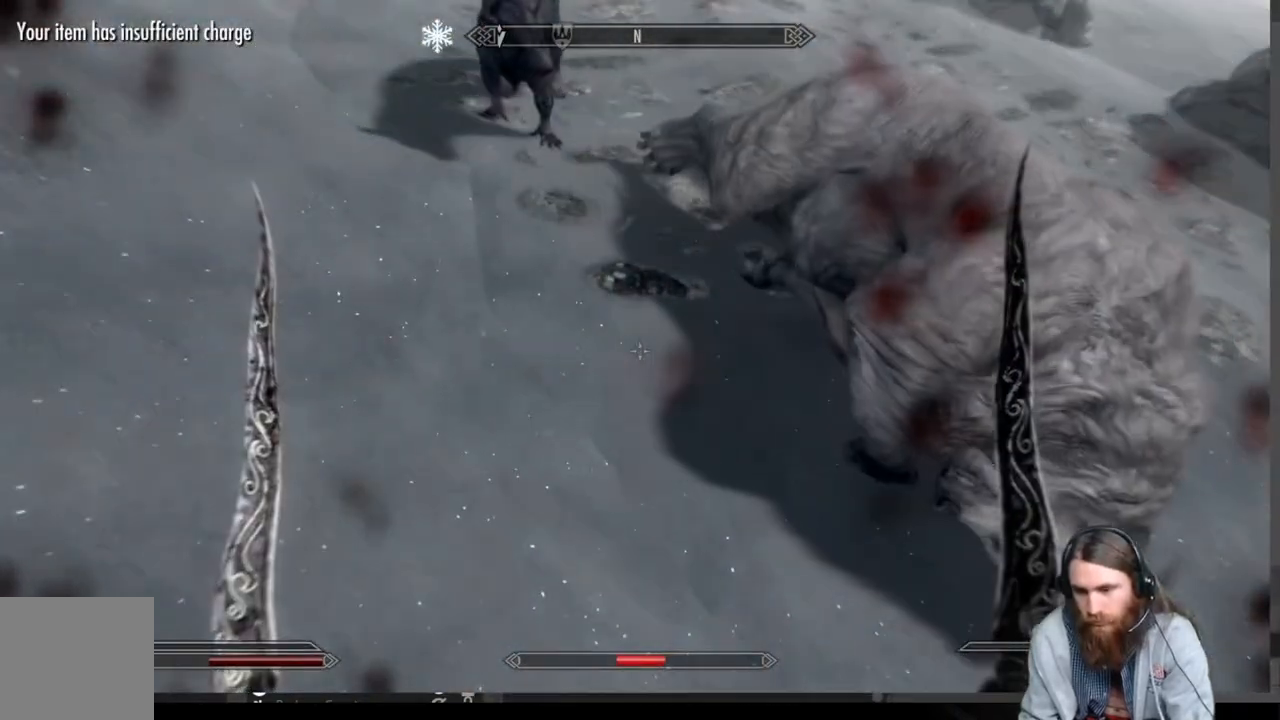
{"buttons": [], "left_stick": "up-right", "right_stick": "center", "events": []}
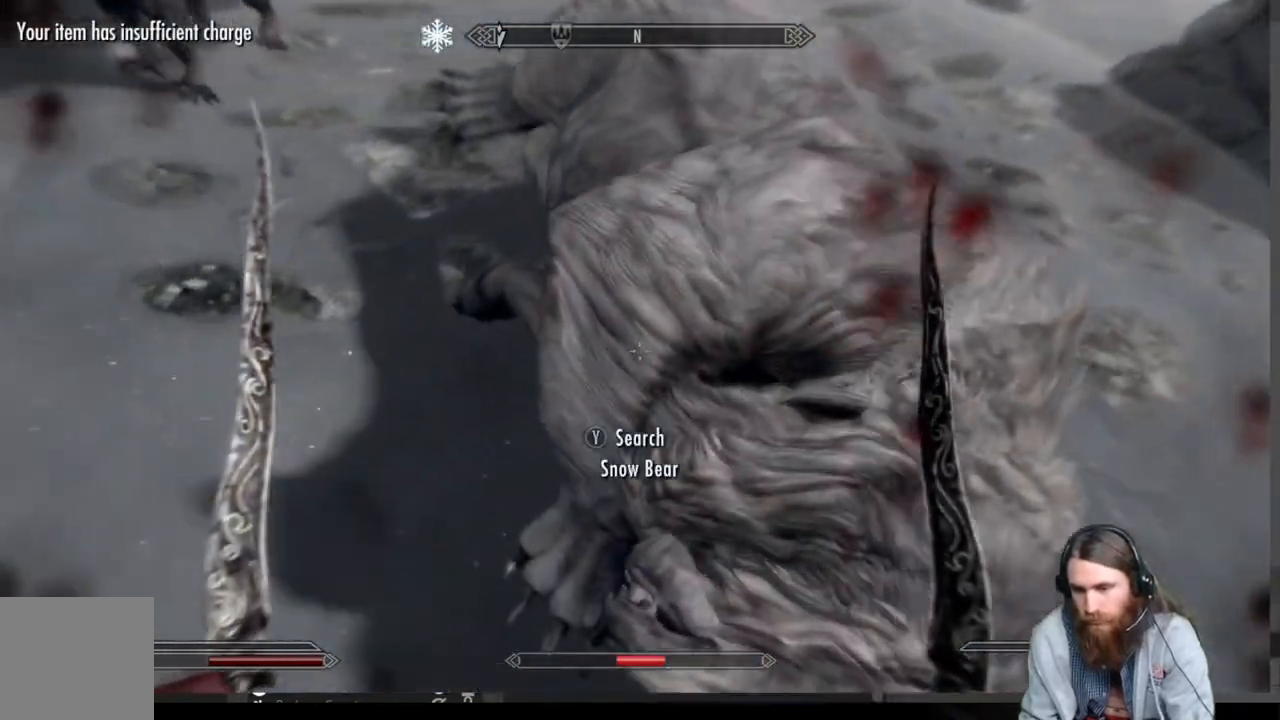
{"buttons": [], "left_stick": "center", "right_stick": "center", "events": [[83, "Y", "down"], [167, "left_stick", "center"], [217, "Y", "up"]]}
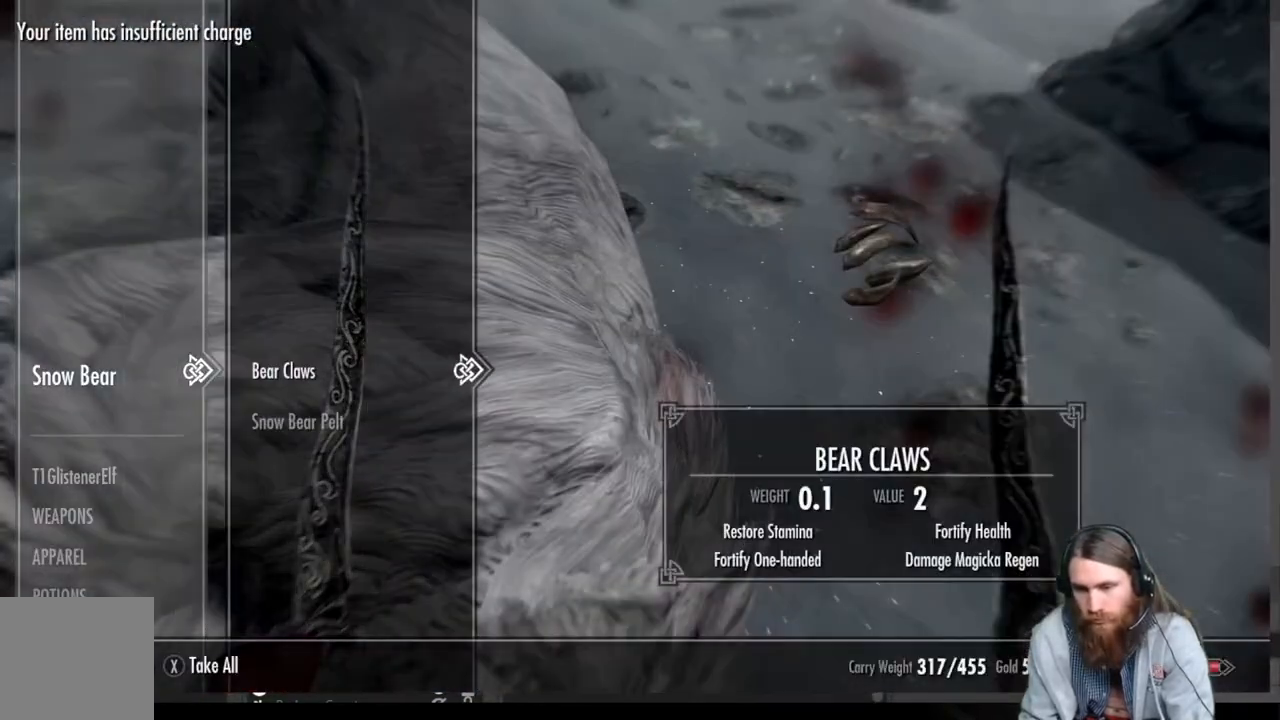
{"buttons": [], "left_stick": "center", "right_stick": "center", "events": []}
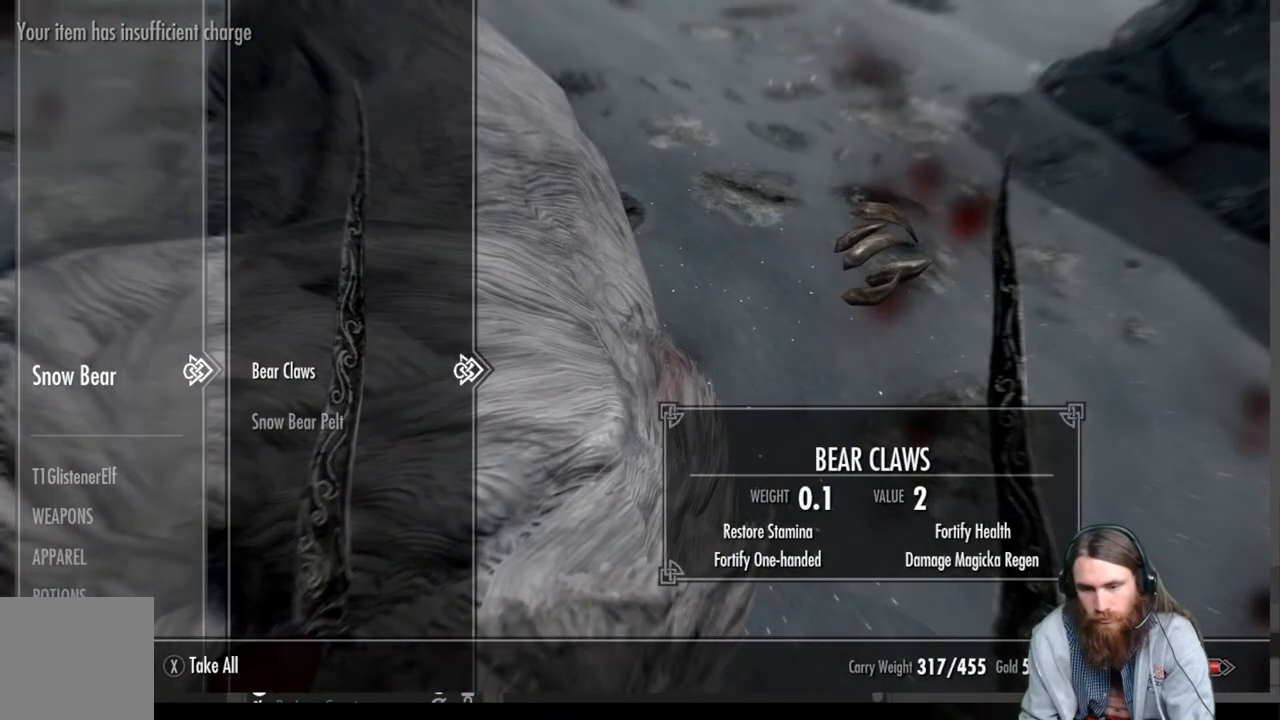
{"buttons": [], "left_stick": "center", "right_stick": "center", "events": []}
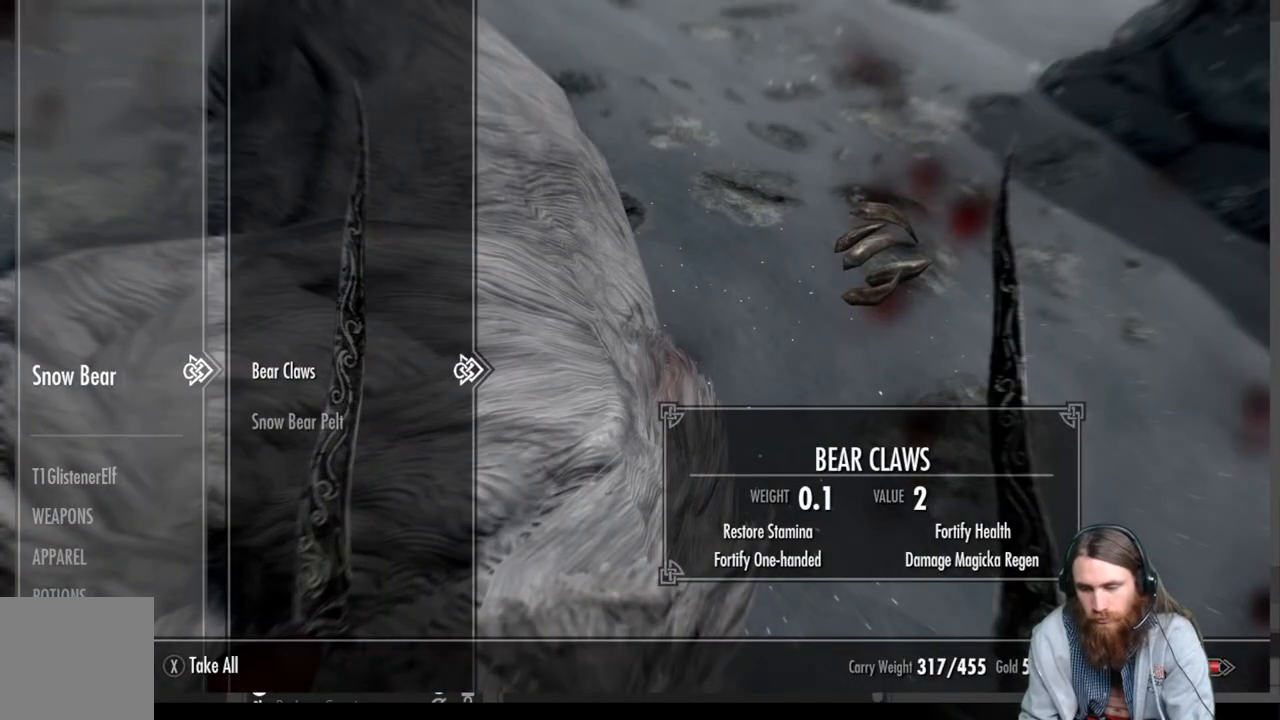
{"buttons": [], "left_stick": "down-right", "right_stick": "up-right", "events": [[150, "X", "down"], [233, "X", "up"], [400, "left_stick", "down-right"], [483, "right_stick", "up-right"]]}
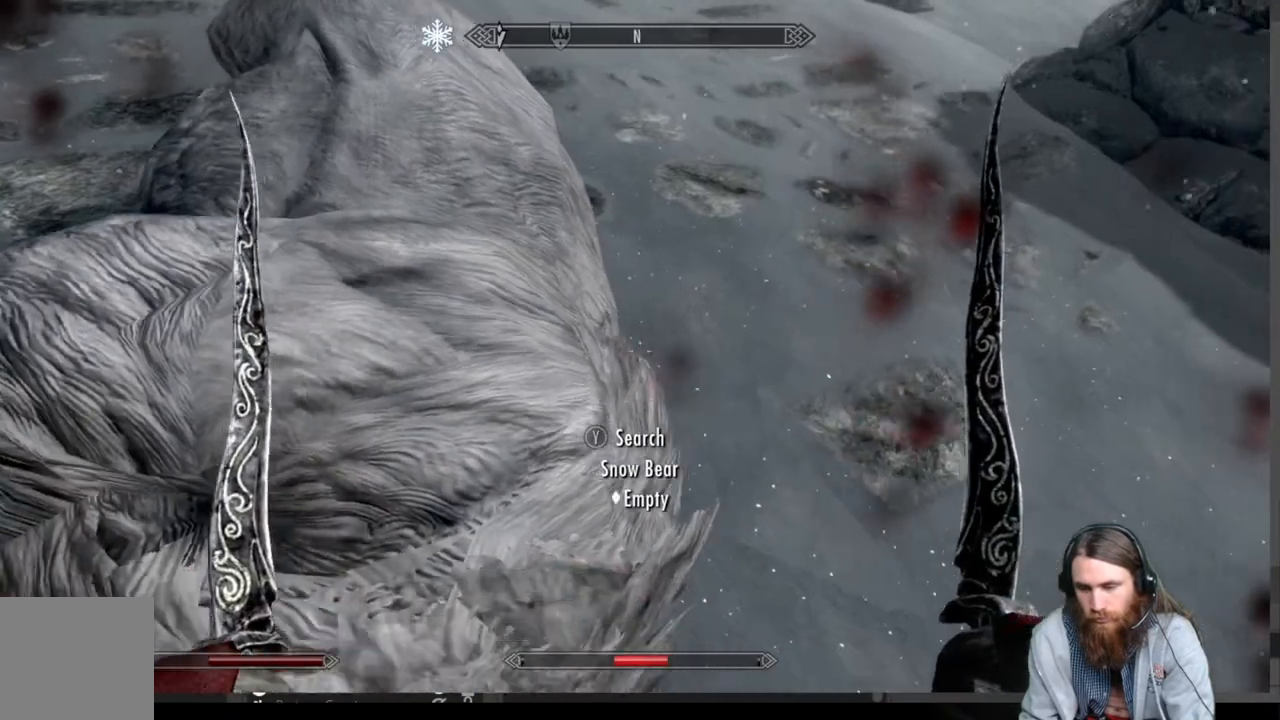
{"buttons": [], "left_stick": "right", "right_stick": "up-right", "events": [[500, "left_stick", "right"]]}
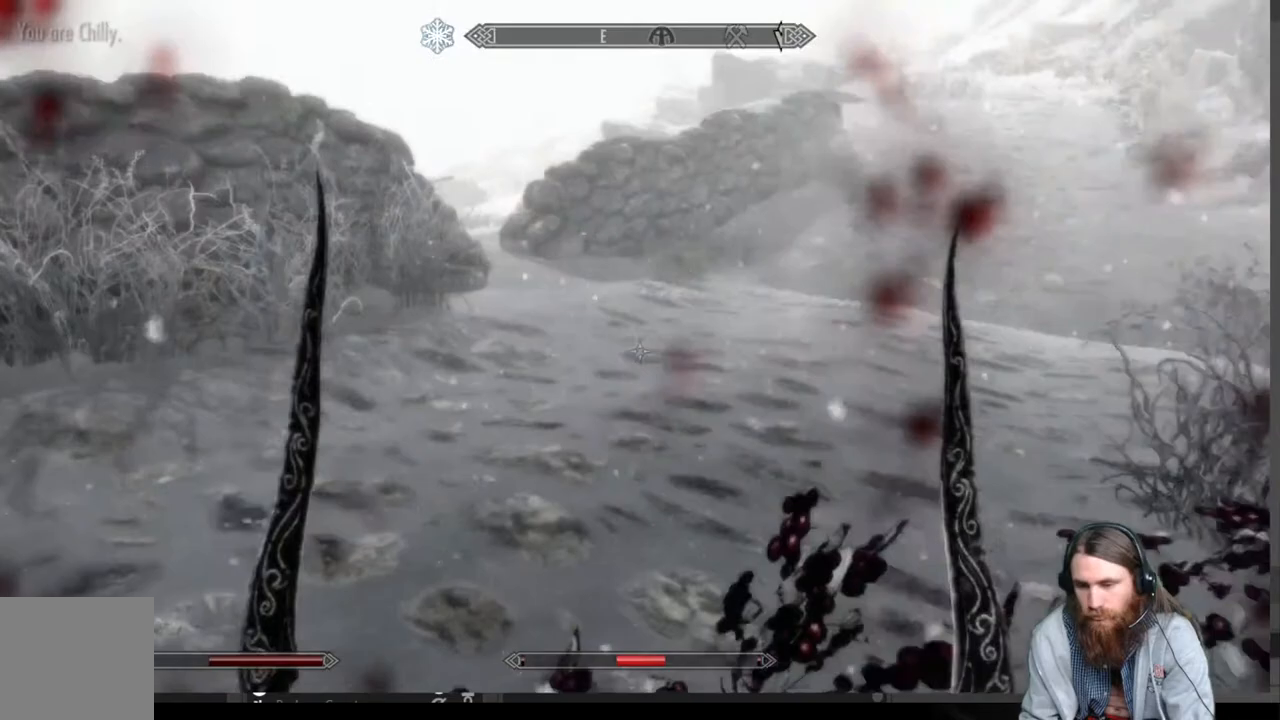
{"buttons": [], "left_stick": "up-right", "right_stick": "right", "events": [[17, "left_stick", "up-right"], [283, "right_stick", "center"], [467, "right_stick", "right"]]}
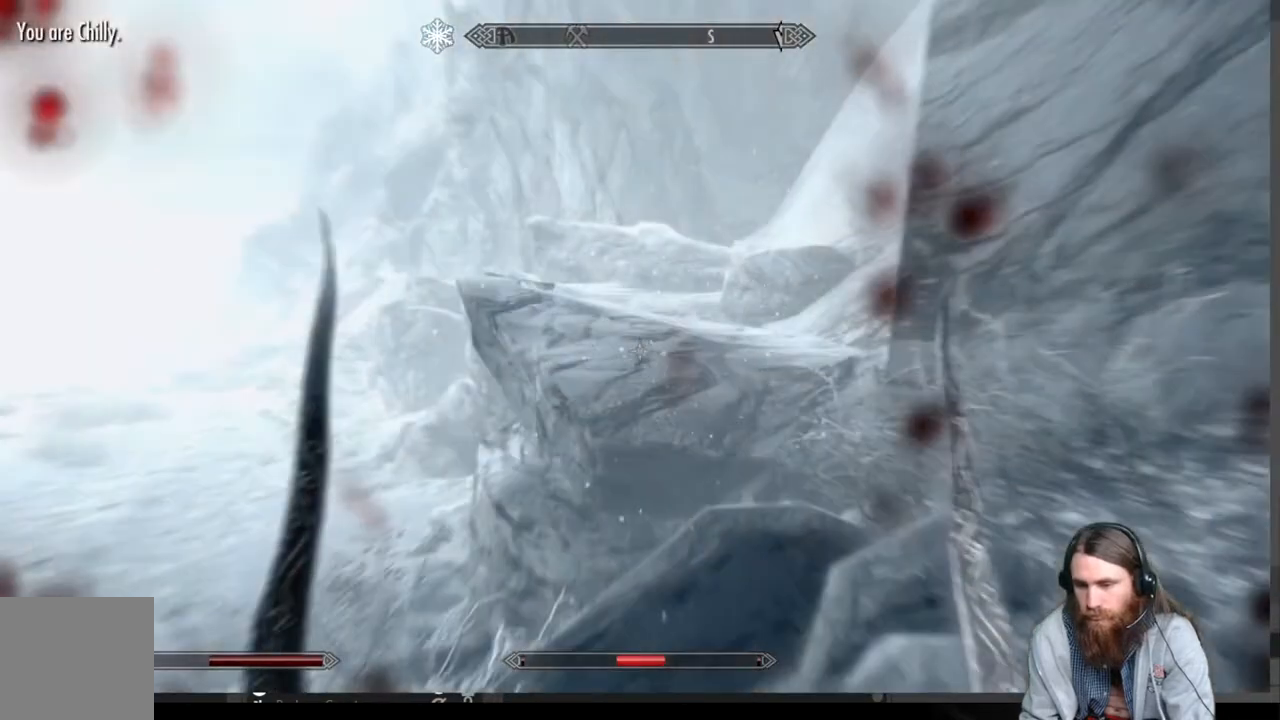
{"buttons": [], "left_stick": "up-left", "right_stick": "center", "events": [[150, "left_stick", "up-left"], [183, "right_stick", "down-left"], [433, "right_stick", "center"]]}